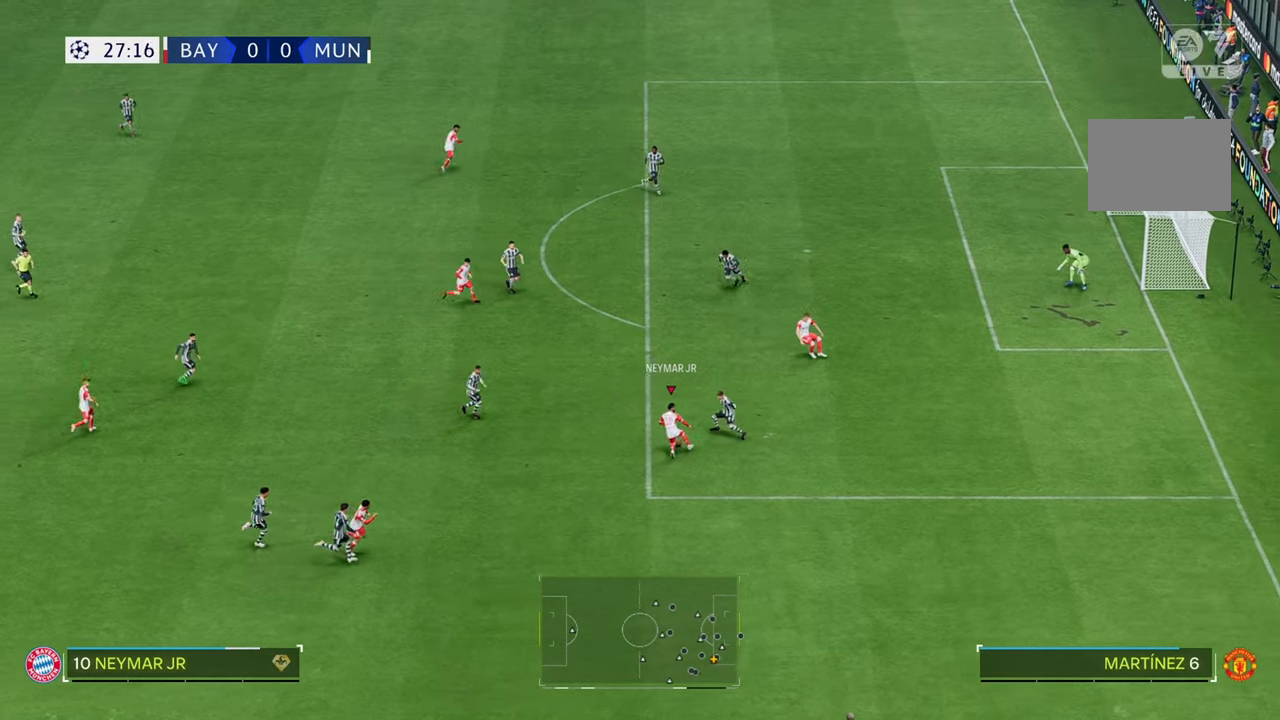
Gameplay with a controller (Xbox layout); each line is a JSON object with the inputs held at the frame after it (dt_ms = milliseconds from this image to that frame). "events" lists button and stick changes between this image and that frame as [ms after this image, input, new state], when the widget could be followed in between. Not read: B L3 R3.
{"dt_ms": 500, "buttons": [], "left_stick": "up-left", "right_stick": "center", "events": []}
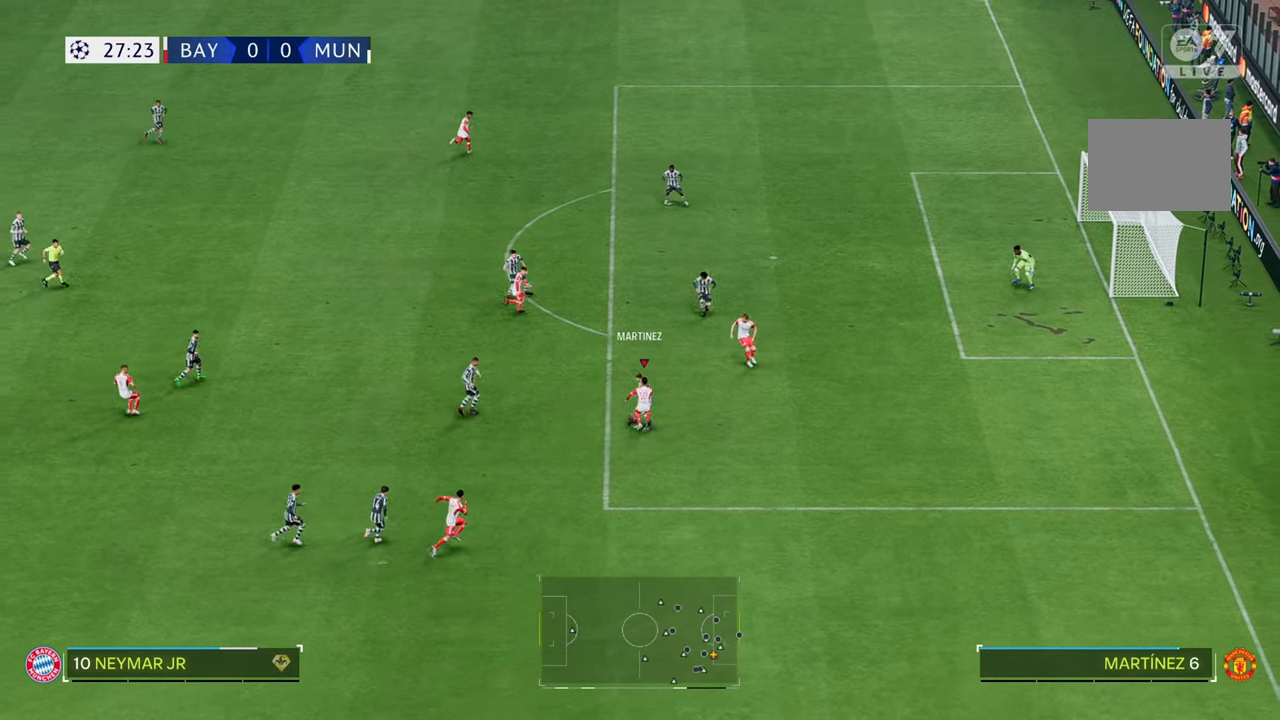
{"dt_ms": 500, "buttons": [], "left_stick": "up-left", "right_stick": "center", "events": []}
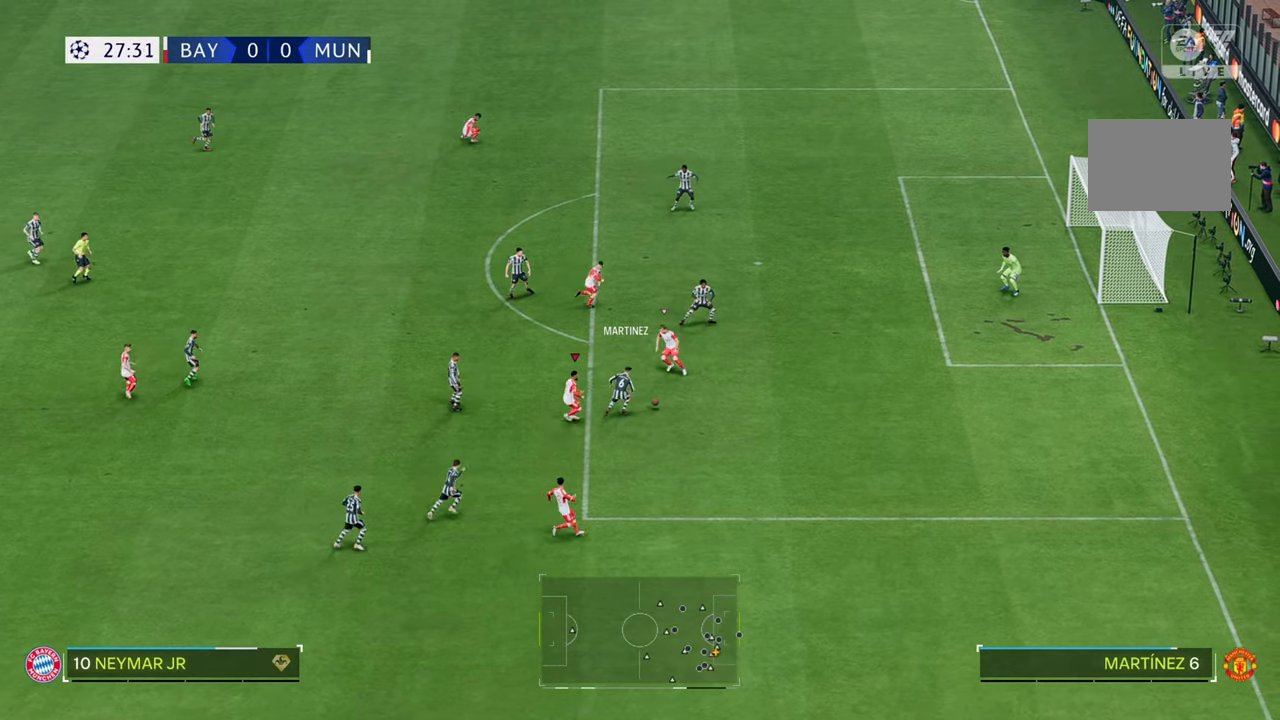
{"dt_ms": 500, "buttons": [], "left_stick": "right", "right_stick": "center", "events": [[67, "left_stick", "up"], [217, "left_stick", "up-right"], [350, "left_stick", "right"]]}
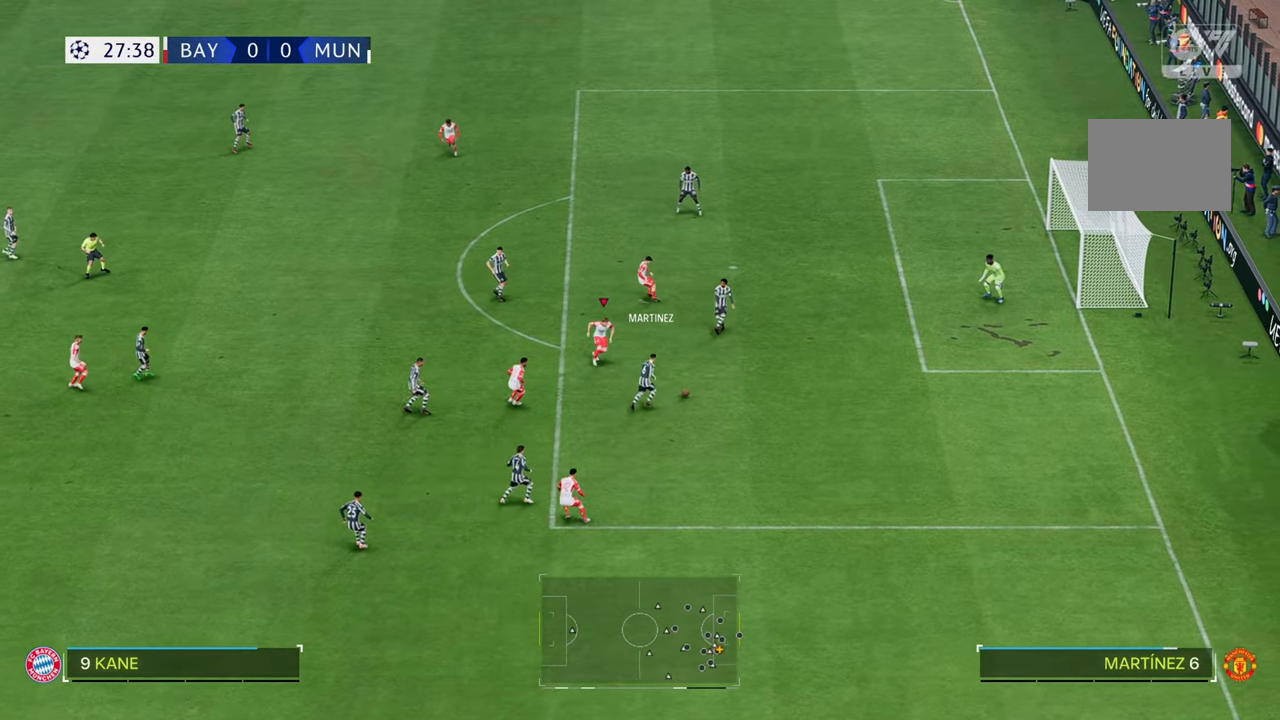
{"dt_ms": 1000, "buttons": [], "left_stick": "down-right", "right_stick": "center"}
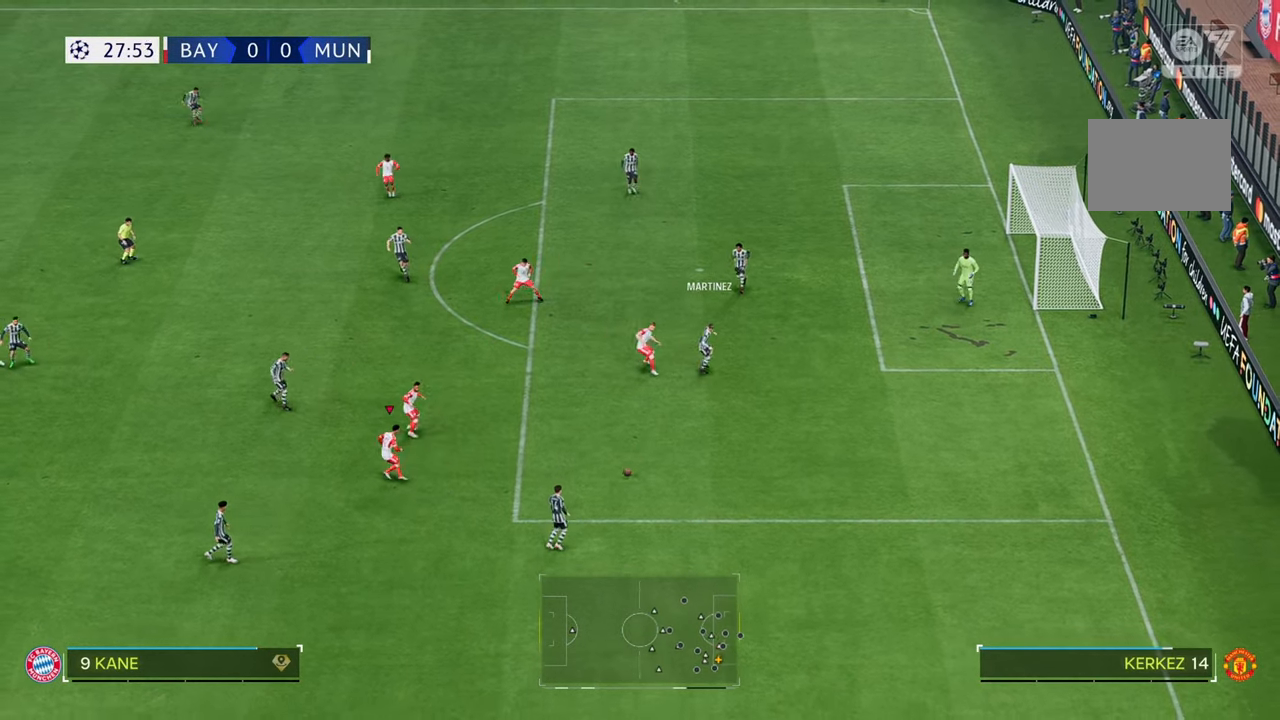
{"dt_ms": 500, "buttons": [], "left_stick": "down", "right_stick": "center", "events": [[350, "left_stick", "down"]]}
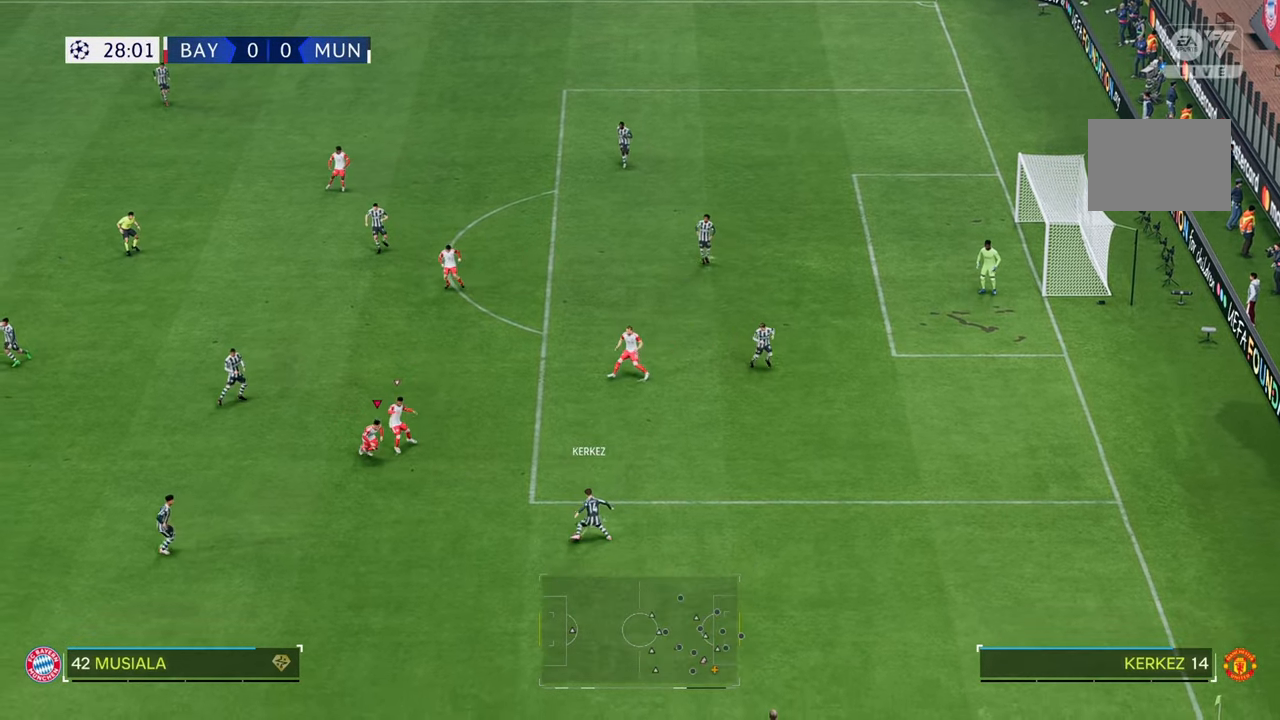
{"dt_ms": 500, "buttons": ["R2"], "left_stick": "down", "right_stick": "center", "events": [[83, "R2", "down"], [150, "R2", "up"], [200, "R2", "down"], [300, "R2", "up"], [417, "R2", "down"]]}
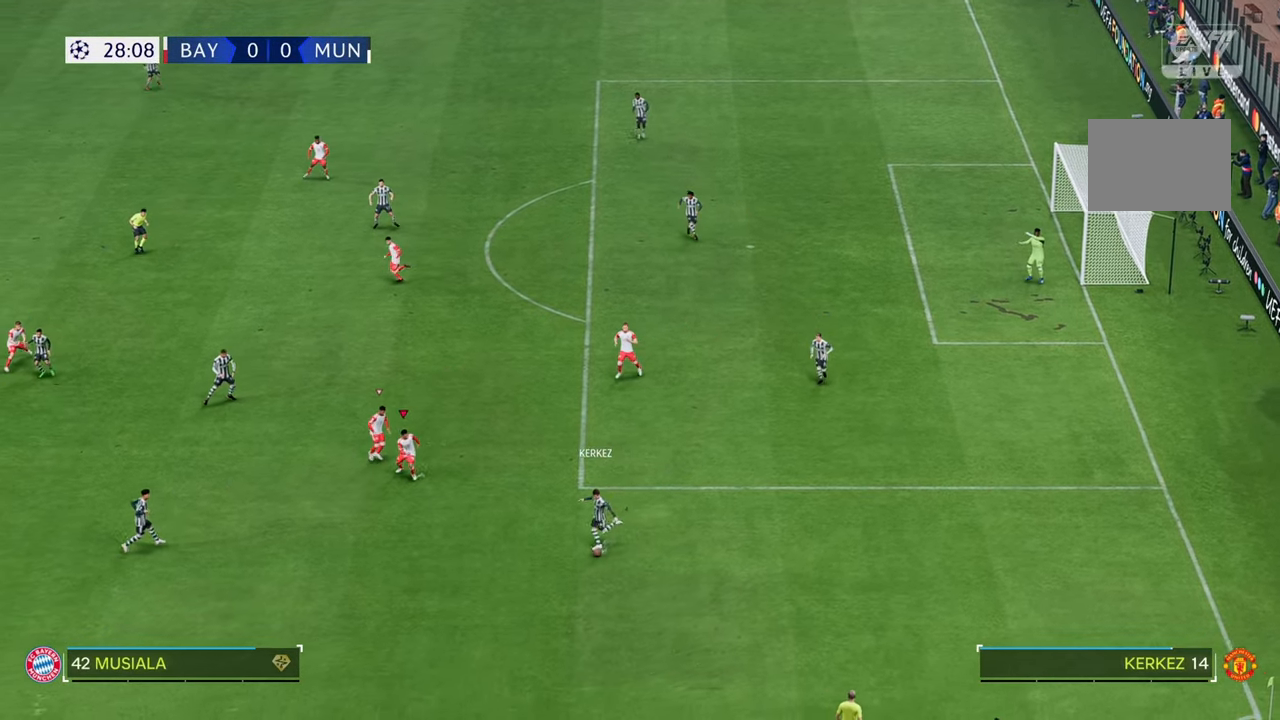
{"dt_ms": 500, "buttons": ["R2"], "left_stick": "down", "right_stick": "center", "events": [[150, "R2", "up"], [183, "A", "down"], [233, "A", "up"], [233, "R2", "down"], [283, "R2", "up"], [450, "R2", "down"]]}
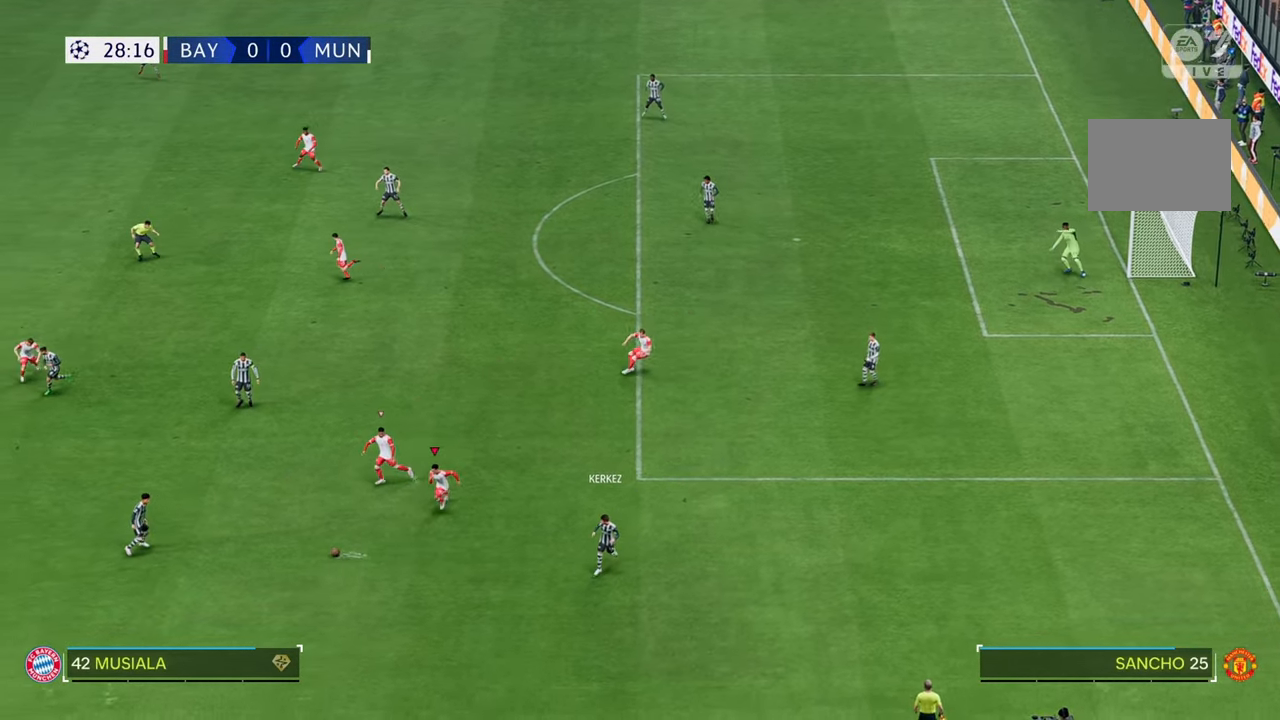
{"dt_ms": 500, "buttons": ["R2"], "left_stick": "left", "right_stick": "center", "events": [[33, "left_stick", "left"]]}
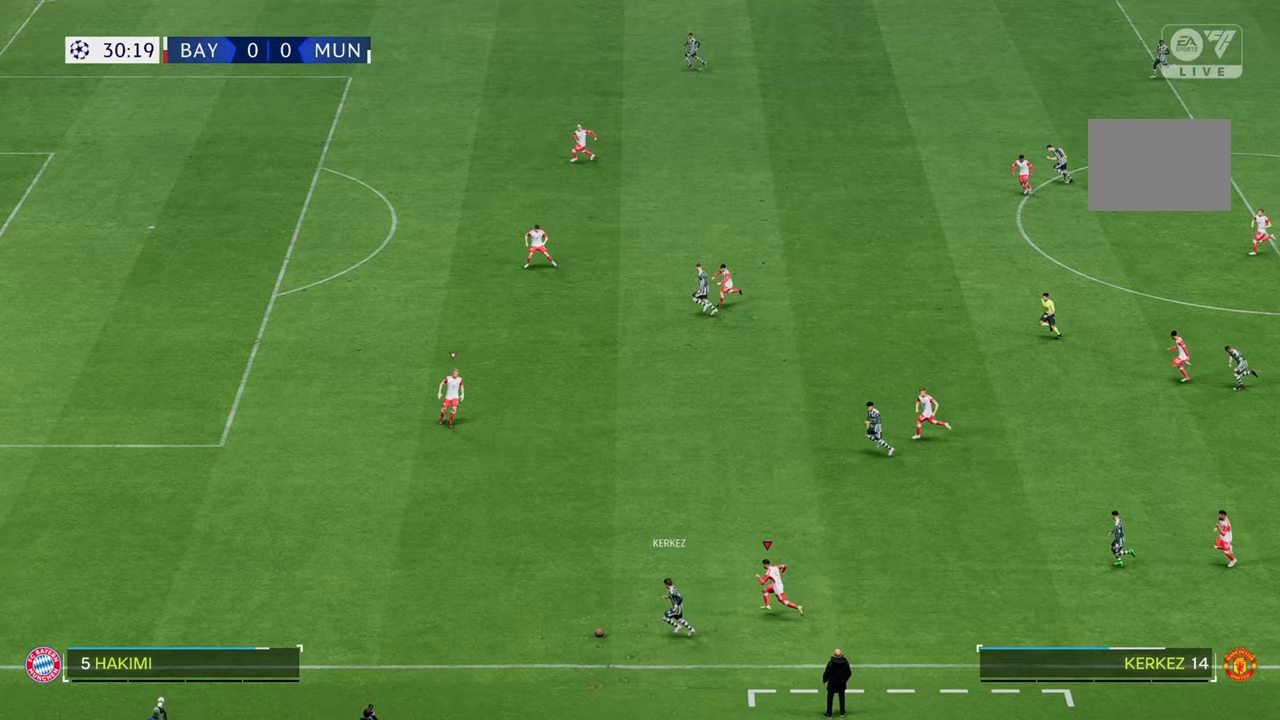
{"dt_ms": 500, "buttons": ["R2"], "left_stick": "left", "right_stick": "center", "events": []}
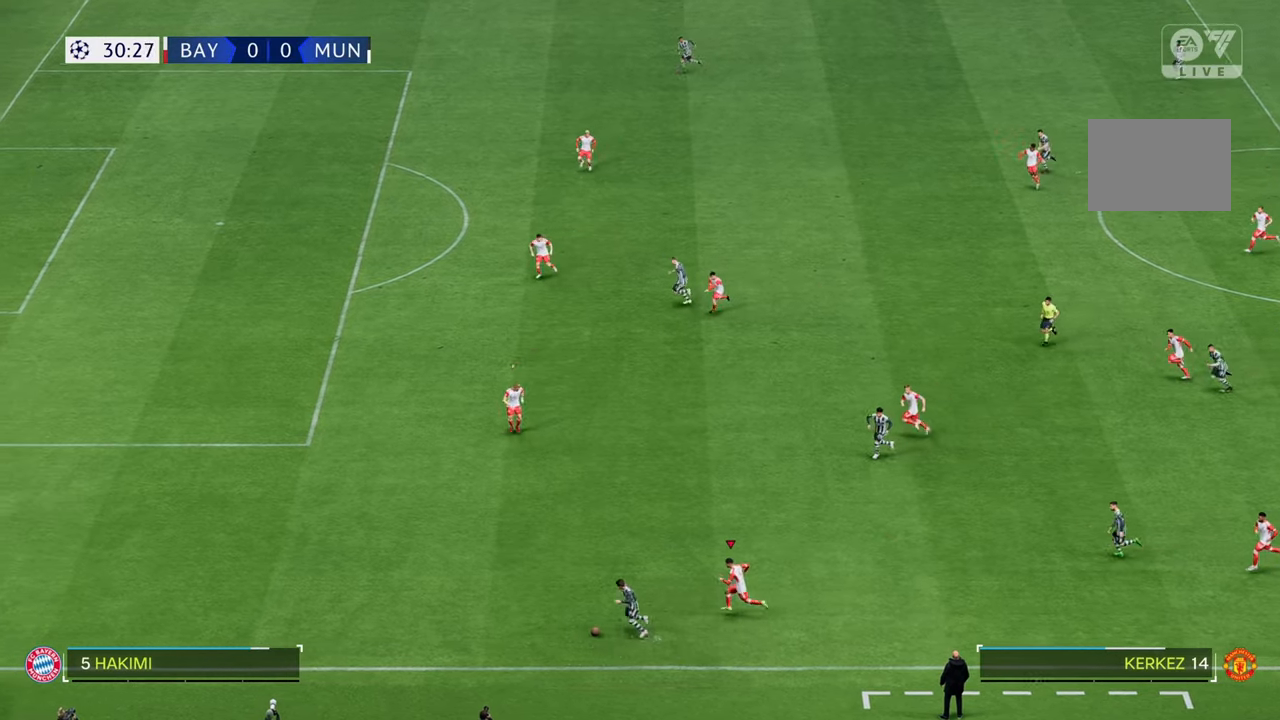
{"dt_ms": 500, "buttons": ["R2"], "left_stick": "up-left", "right_stick": "center", "events": [[183, "left_stick", "up-left"]]}
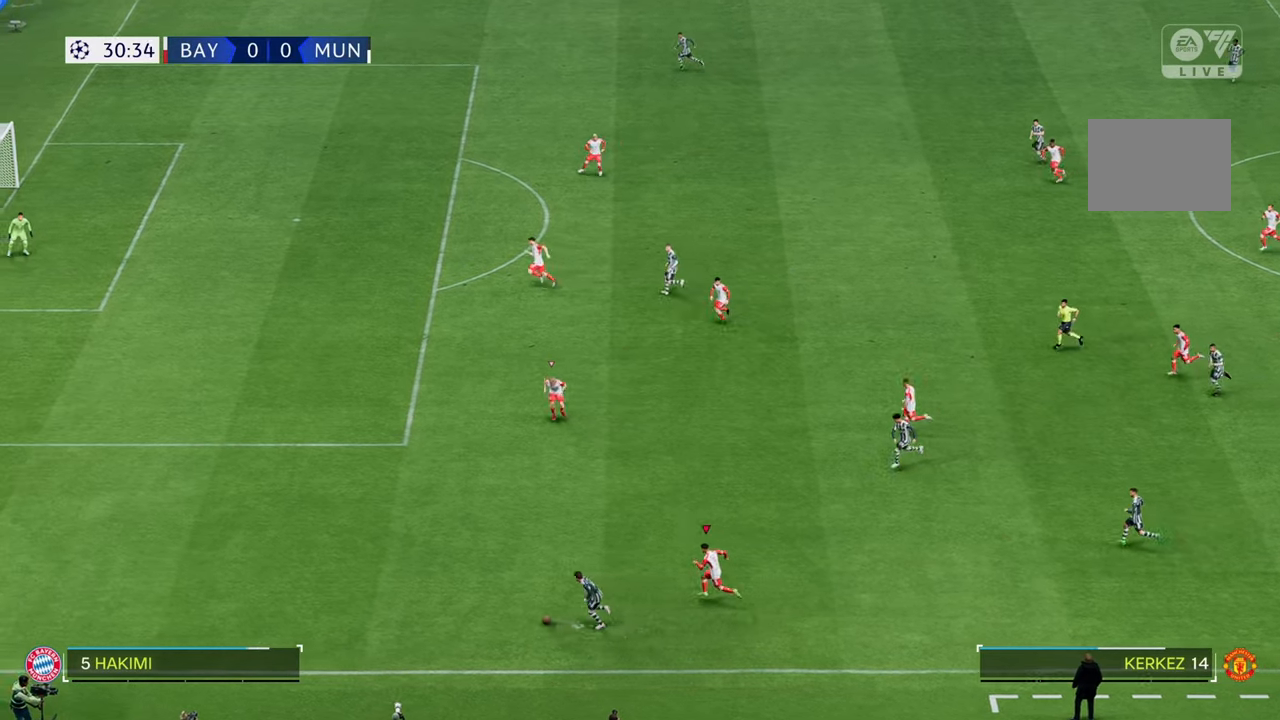
{"dt_ms": 500, "buttons": ["R2"], "left_stick": "up-left", "right_stick": "center", "events": []}
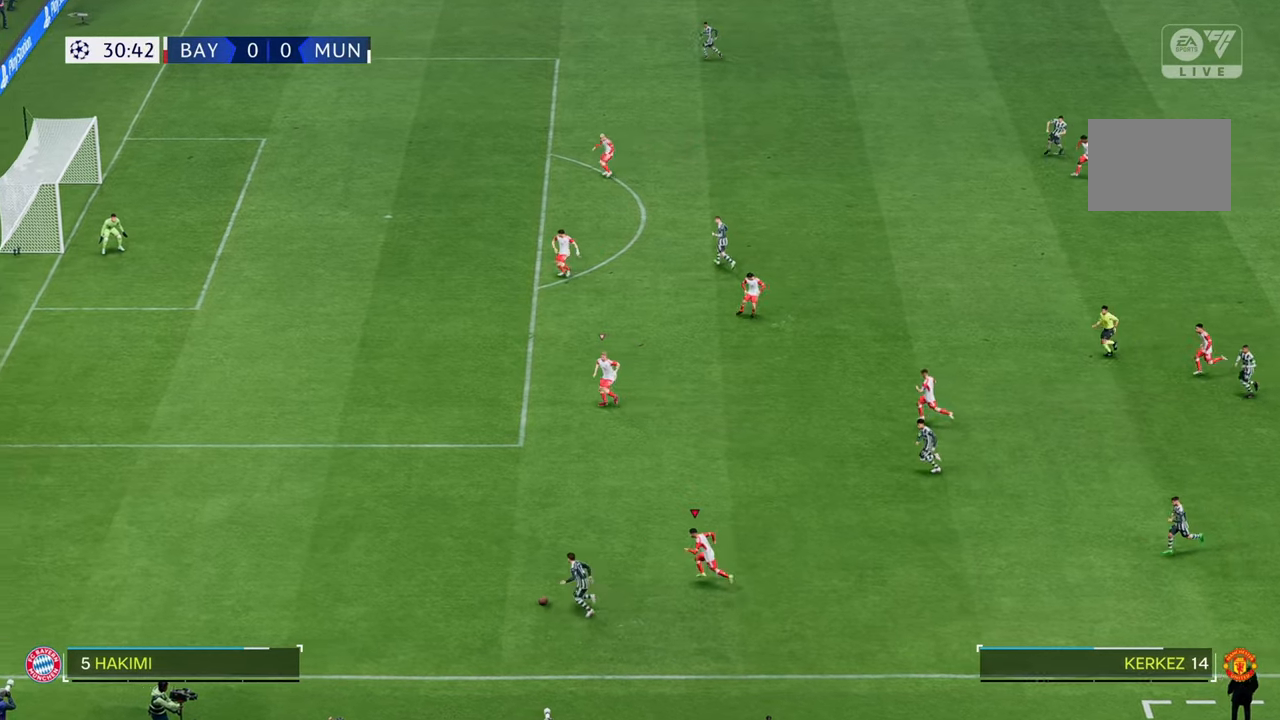
{"dt_ms": 500, "buttons": ["R2"], "left_stick": "up-left", "right_stick": "center", "events": []}
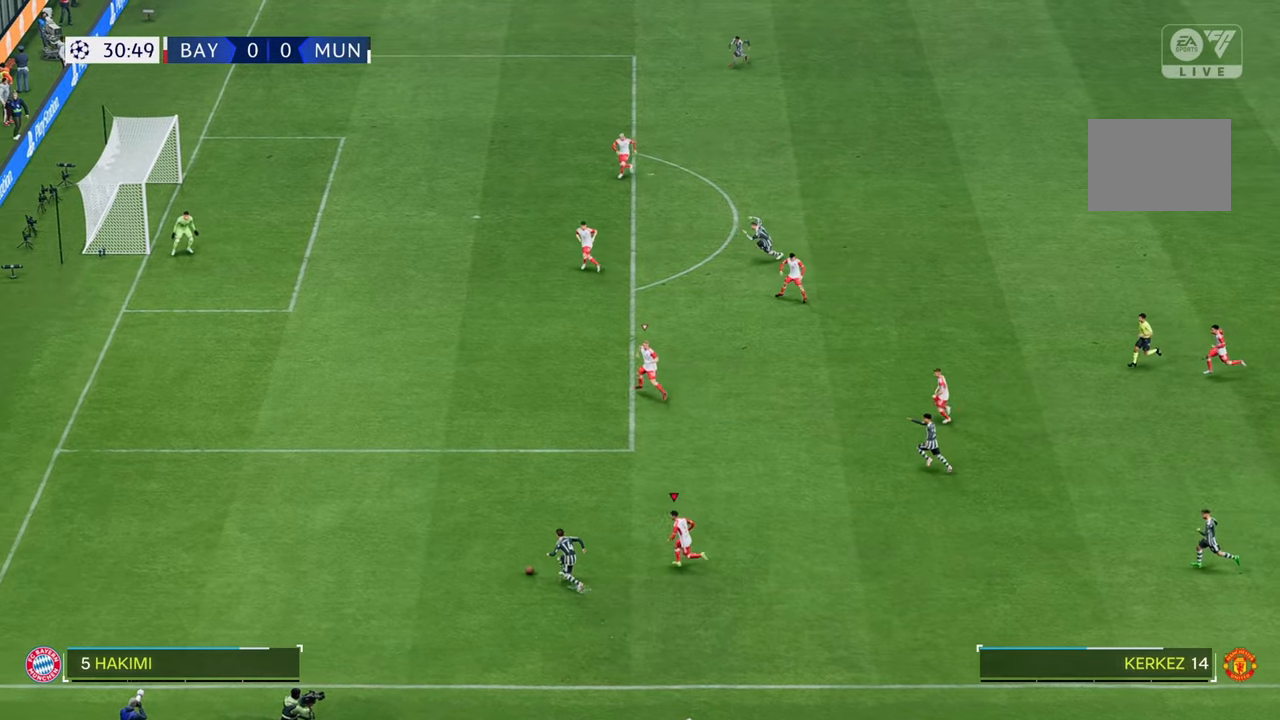
{"dt_ms": 500, "buttons": ["R2"], "left_stick": "up-left", "right_stick": "center", "events": []}
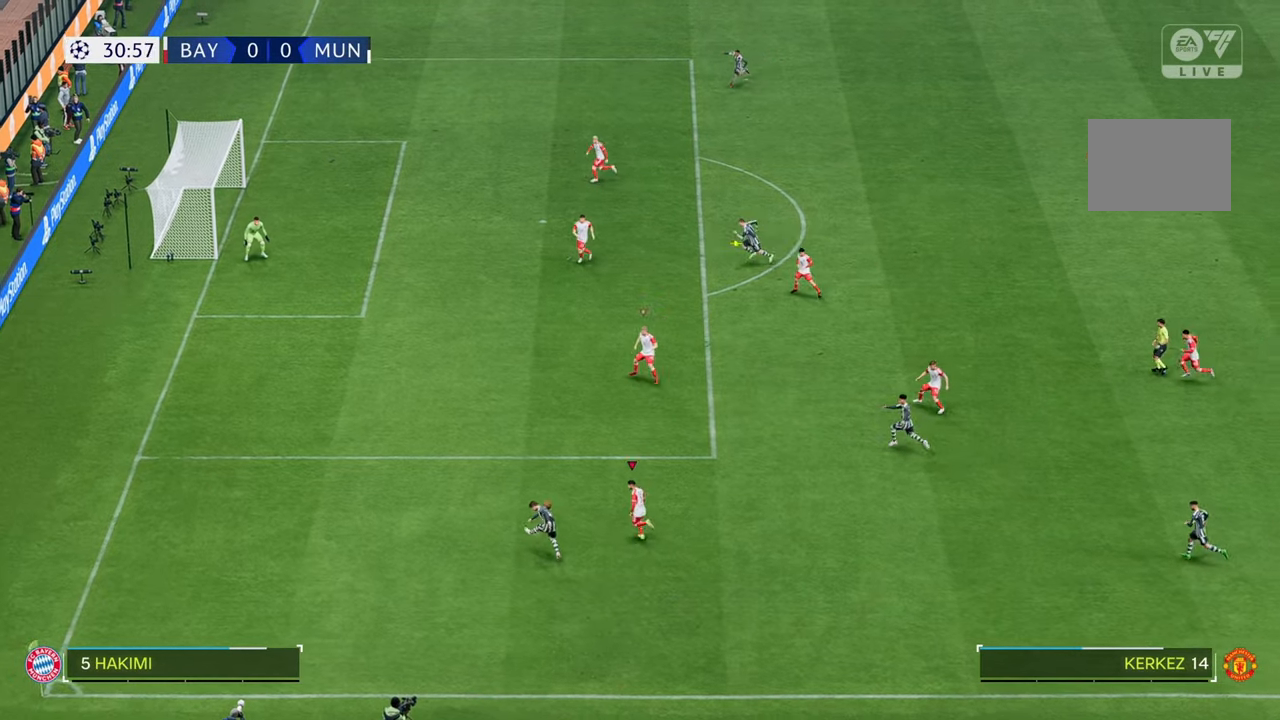
{"dt_ms": 500, "buttons": [], "left_stick": "up-right", "right_stick": "center", "events": [[367, "R2", "up"], [450, "left_stick", "up-right"]]}
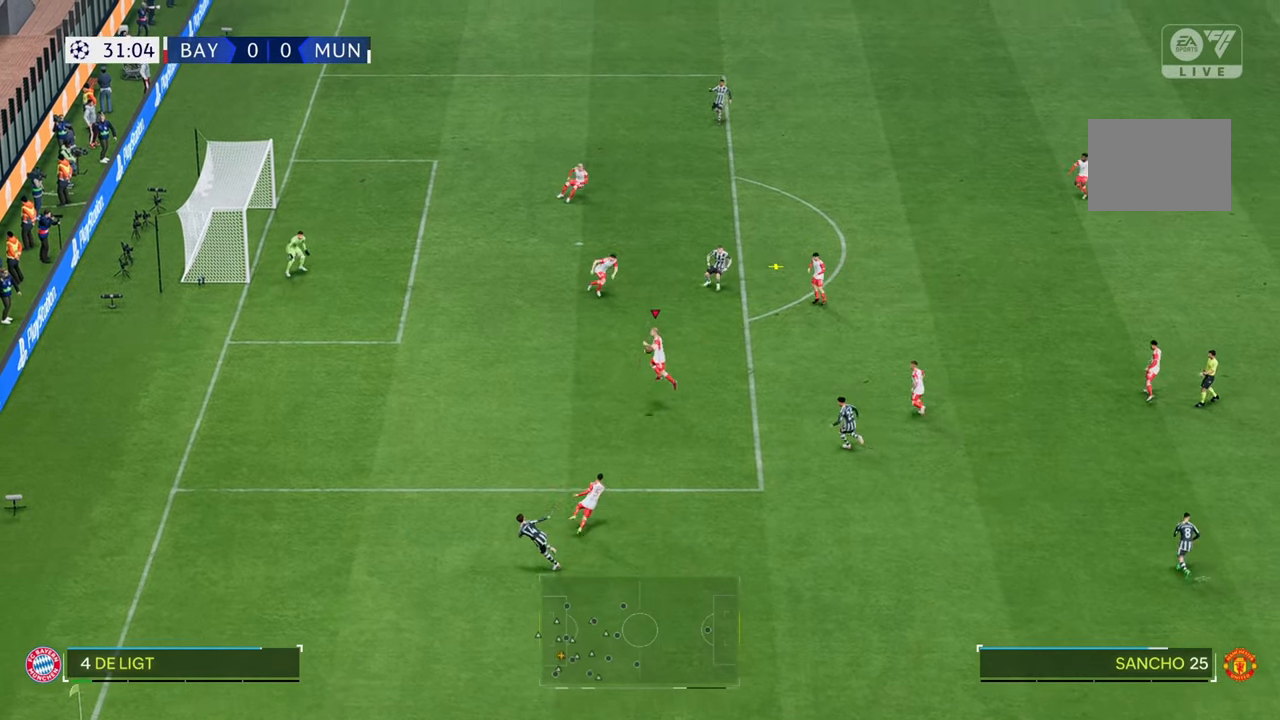
{"dt_ms": 500, "buttons": [], "left_stick": "up-right", "right_stick": "center", "events": []}
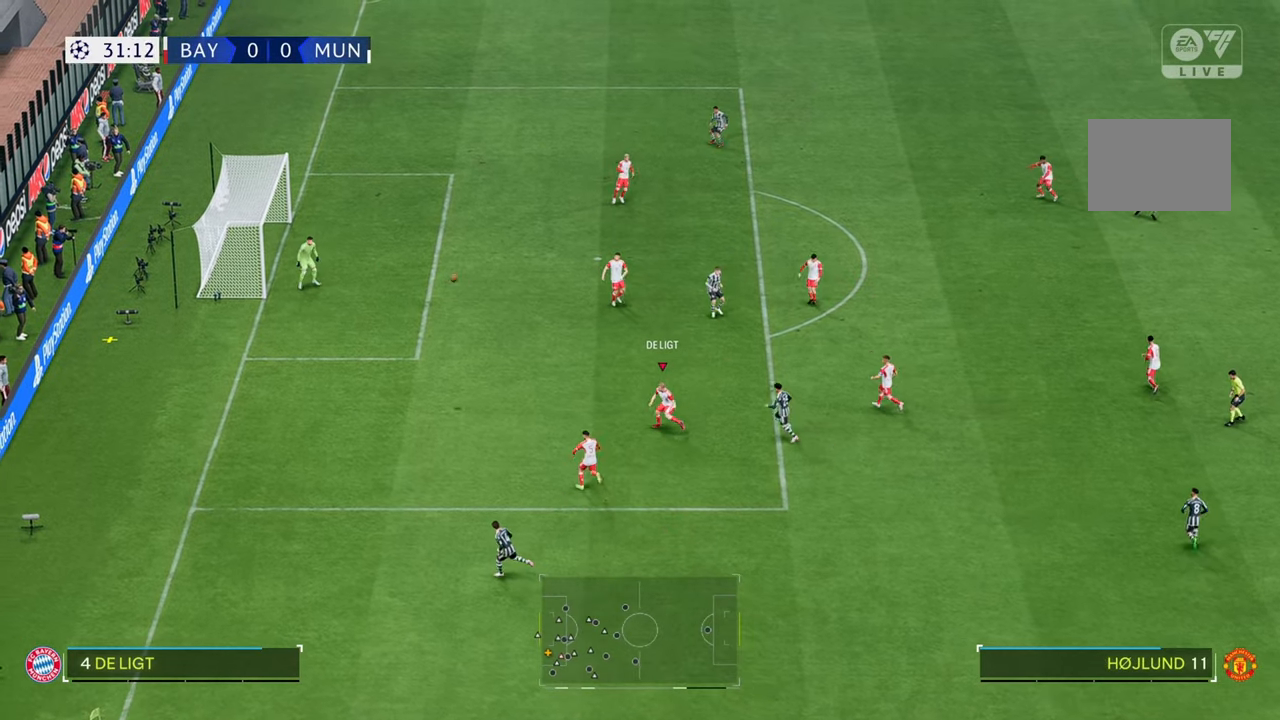
{"dt_ms": 500, "buttons": [], "left_stick": "up-right", "right_stick": "center", "events": []}
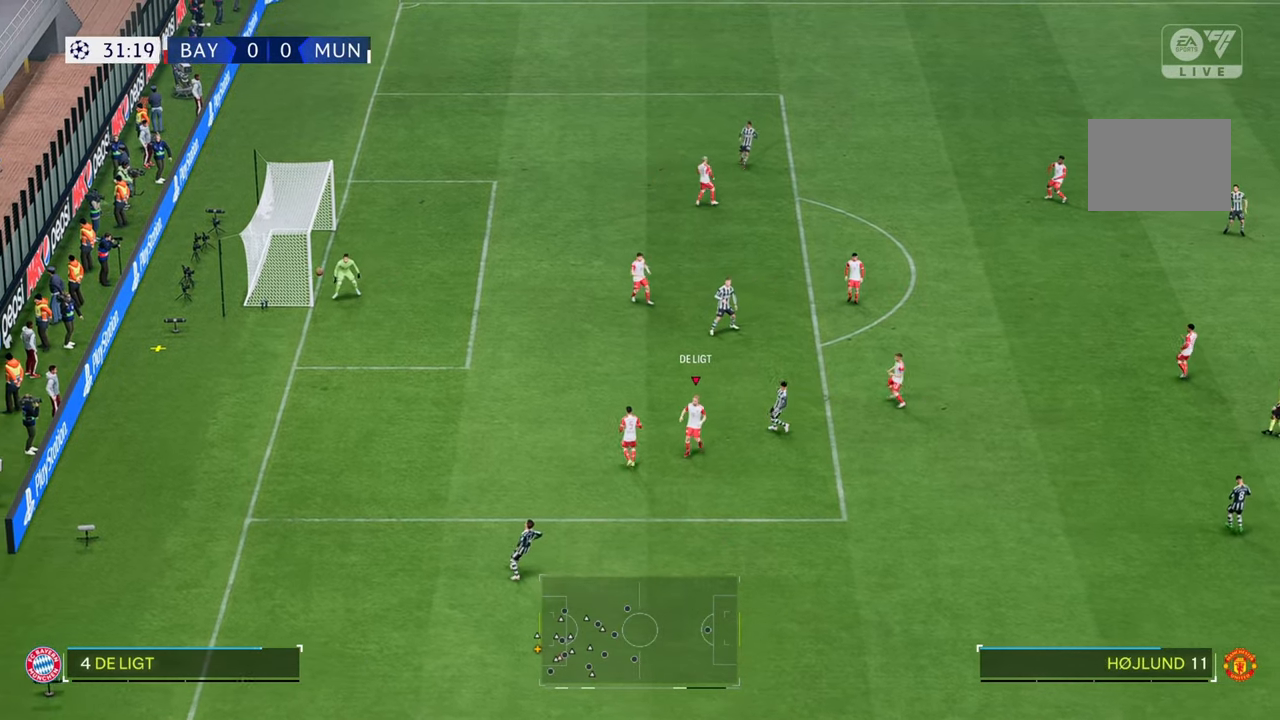
{"dt_ms": 500, "buttons": [], "left_stick": "up-right", "right_stick": "center", "events": []}
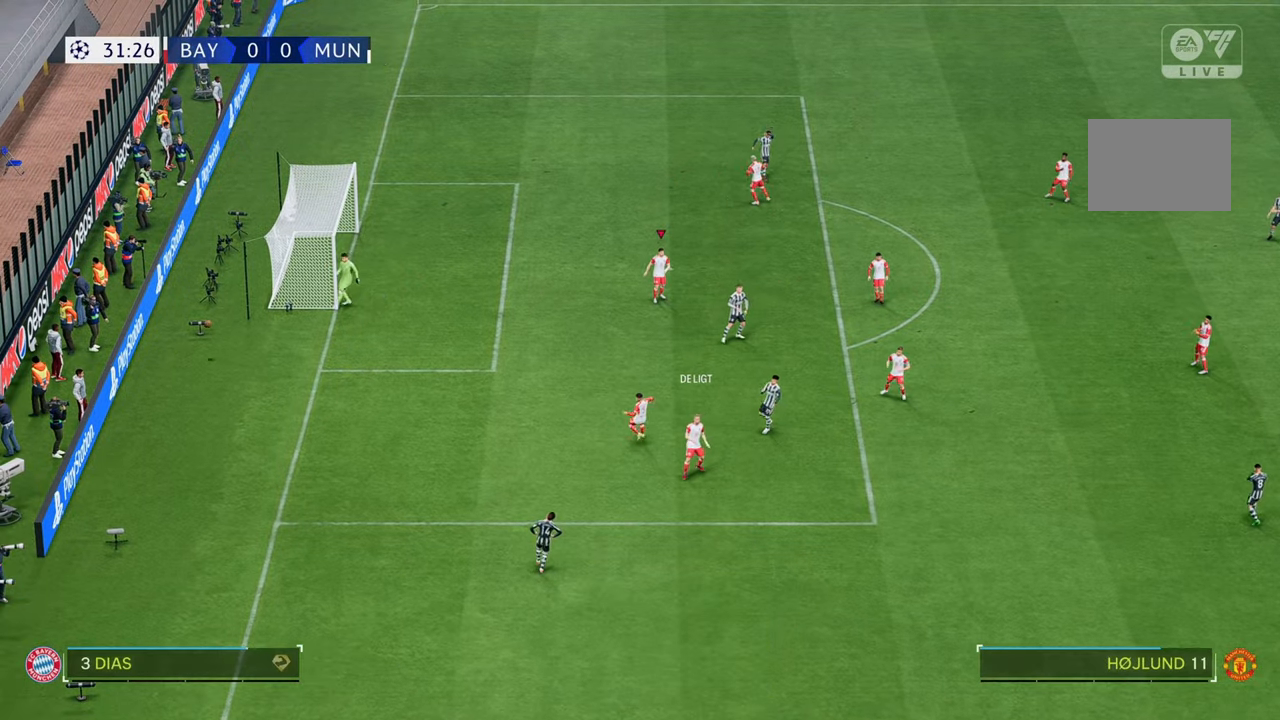
{"dt_ms": 500, "buttons": [], "left_stick": "right", "right_stick": "center", "events": [[67, "left_stick", "center"], [500, "left_stick", "right"]]}
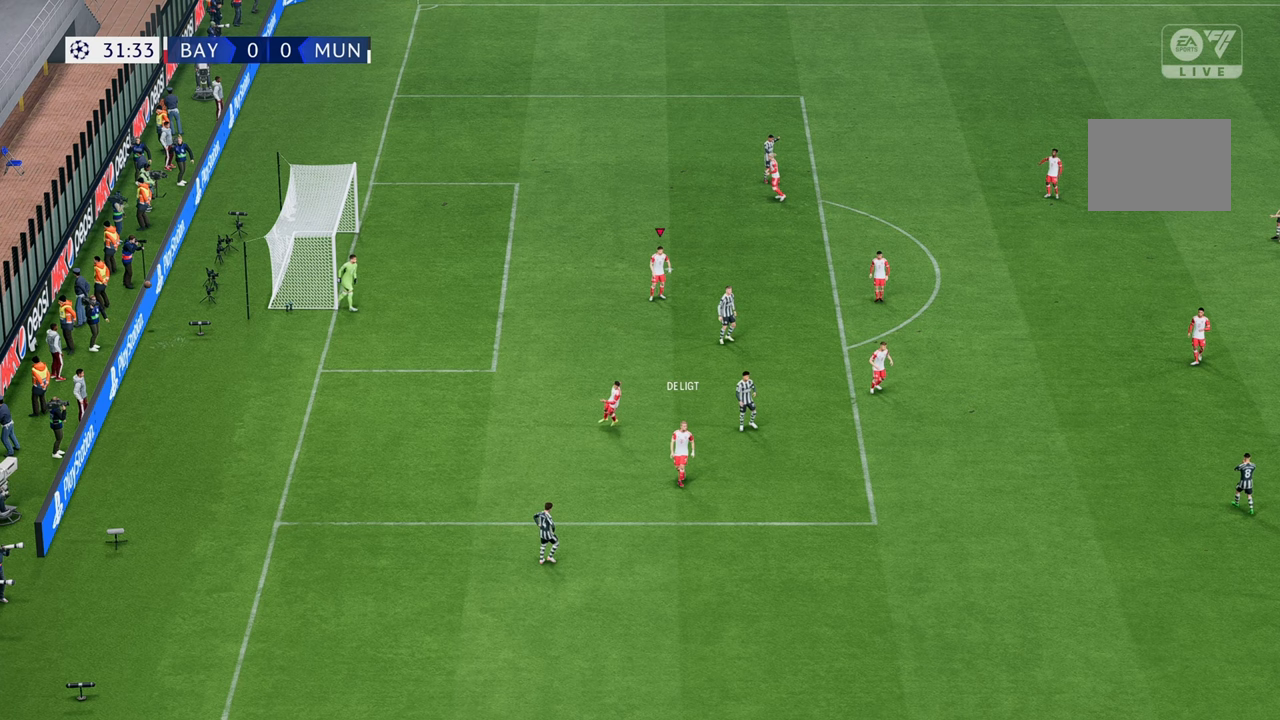
{"dt_ms": 500, "buttons": [], "left_stick": "center", "right_stick": "center", "events": [[433, "left_stick", "center"]]}
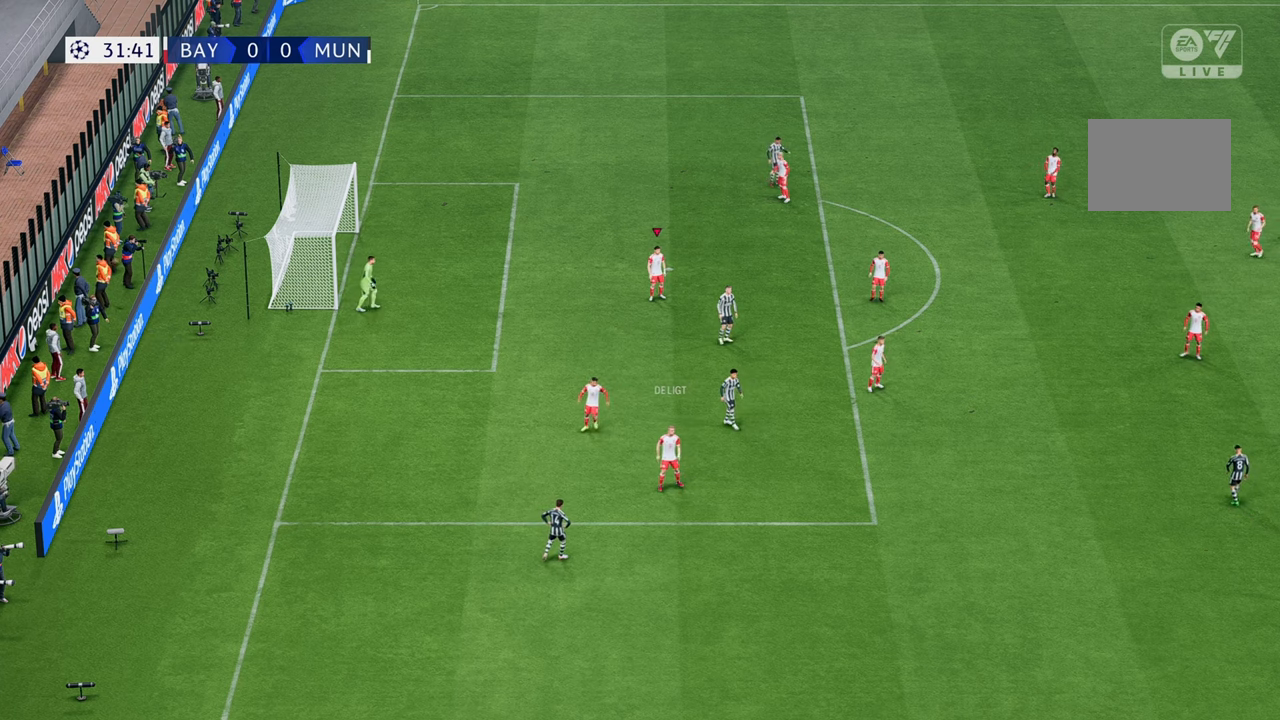
{"dt_ms": 500, "buttons": [], "left_stick": "center", "right_stick": "center", "events": []}